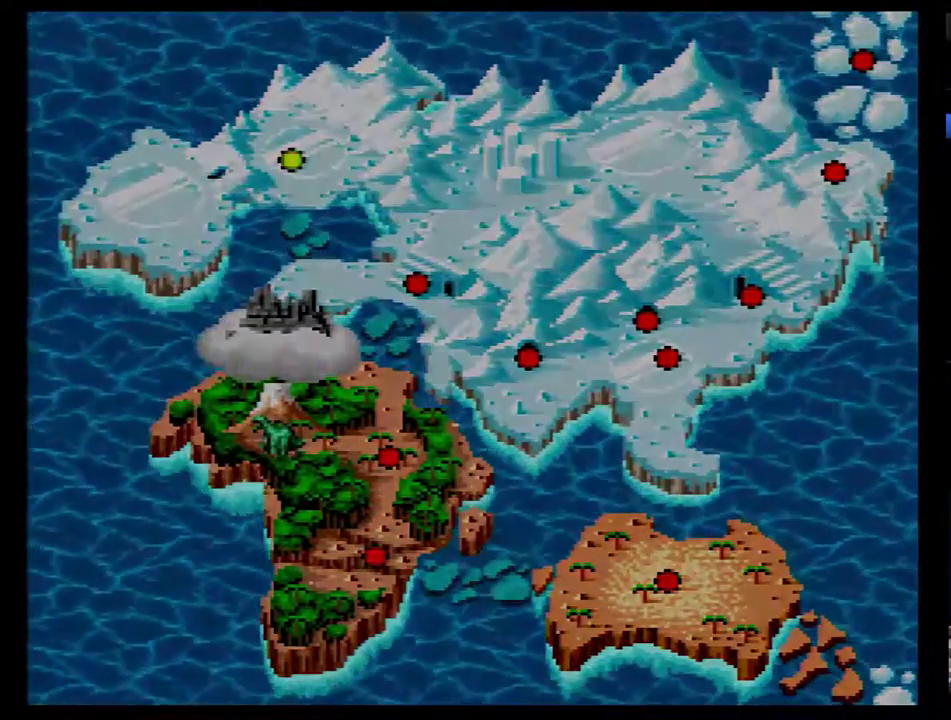
Gameplay with a controller (Nintendo layout); each line is a JSON object with the inputs held at the frame after it. "events" lists button and stick changes between this image and that frame as [ms after this image, input, new state], when the widget could be followed in between. Not read: L3 R3.
{"buttons": [], "events": [[17, "B", "down"], [67, "B", "up"], [150, "B", "down"], [217, "B", "up"]]}
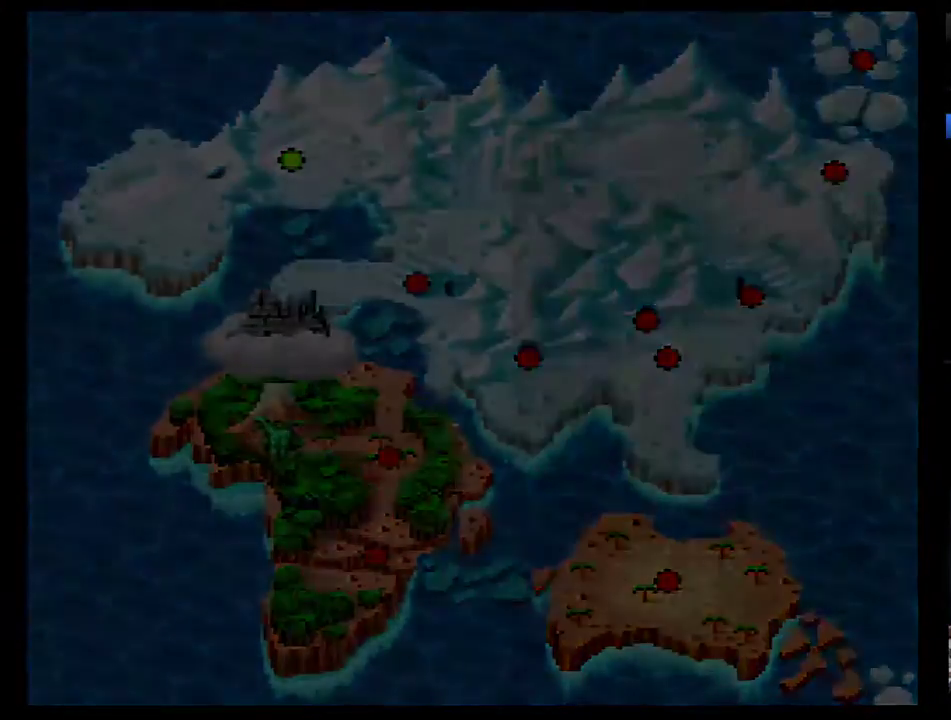
{"buttons": [], "events": []}
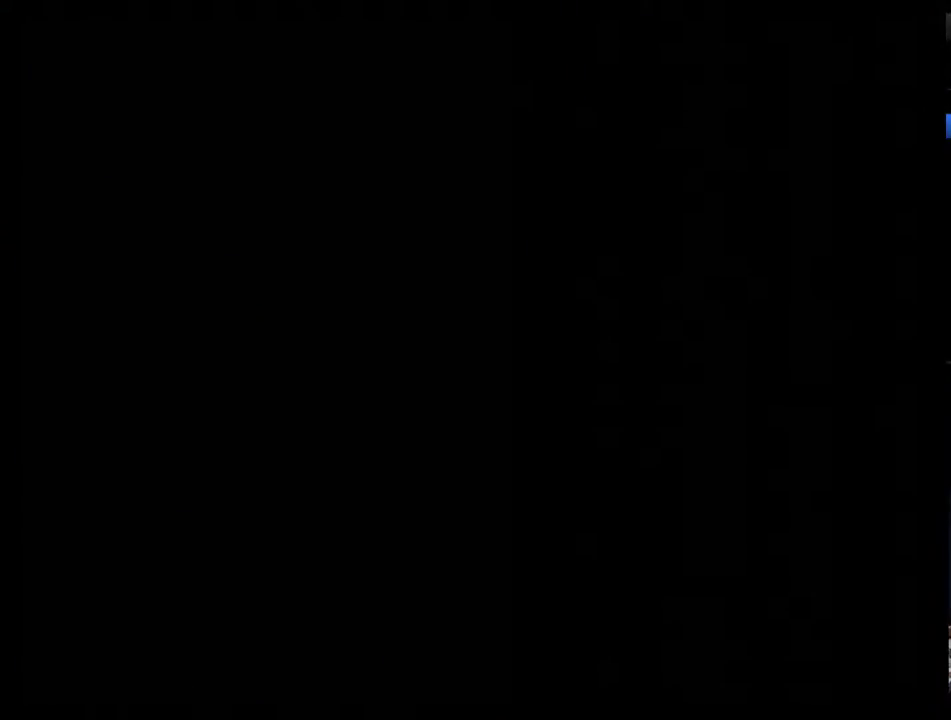
{"buttons": [], "events": []}
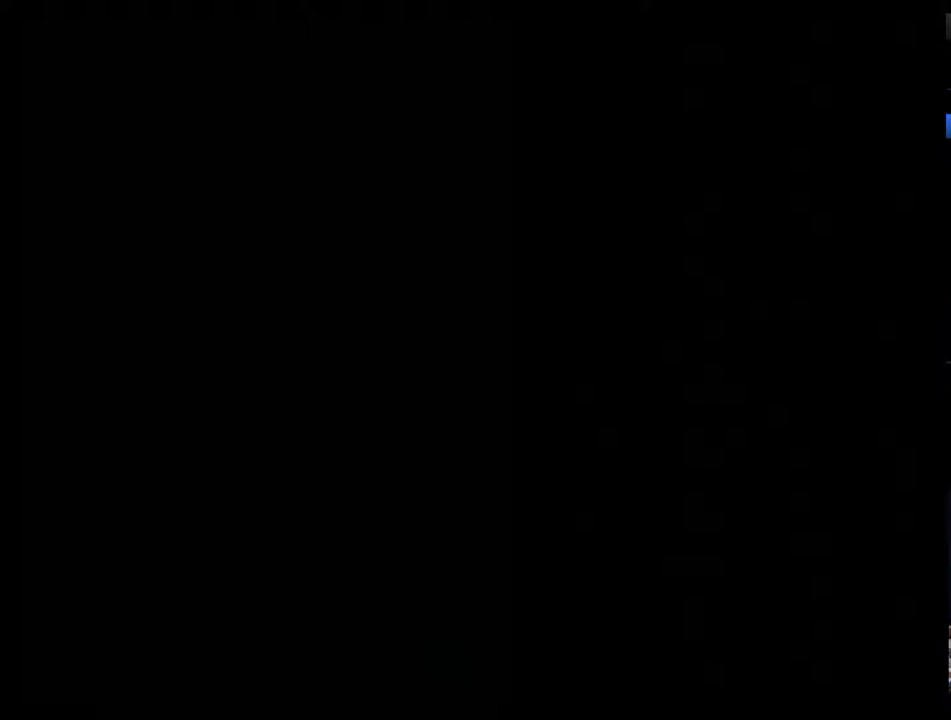
{"buttons": [], "events": []}
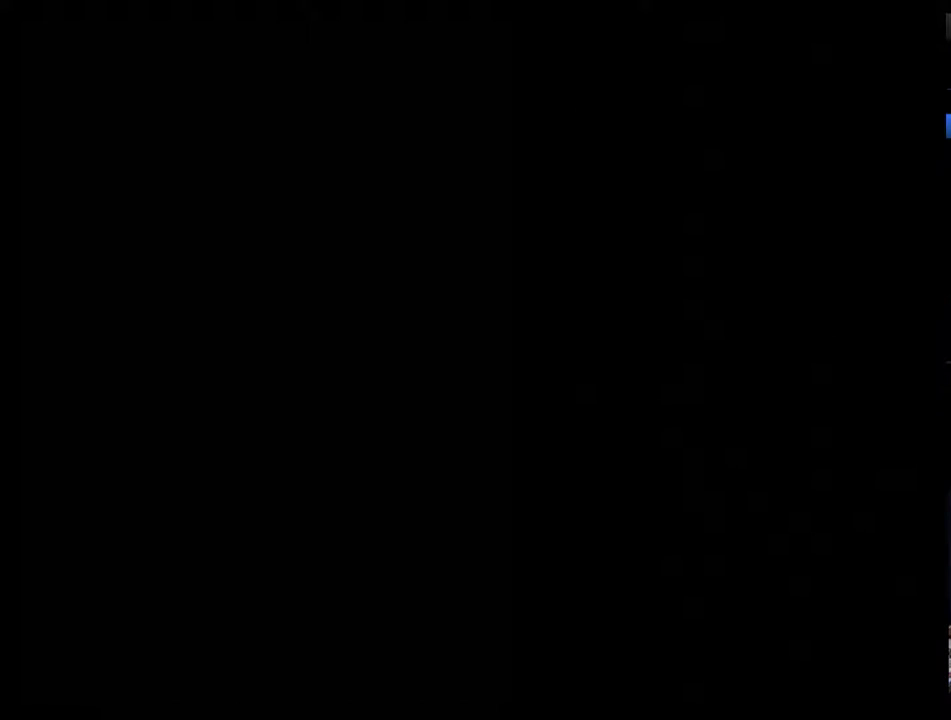
{"buttons": ["DPAD_RIGHT"], "events": [[17, "DPAD_RIGHT", "down"], [83, "DPAD_RIGHT", "up"], [150, "DPAD_RIGHT", "down"], [367, "DPAD_RIGHT", "up"], [433, "DPAD_RIGHT", "down"]]}
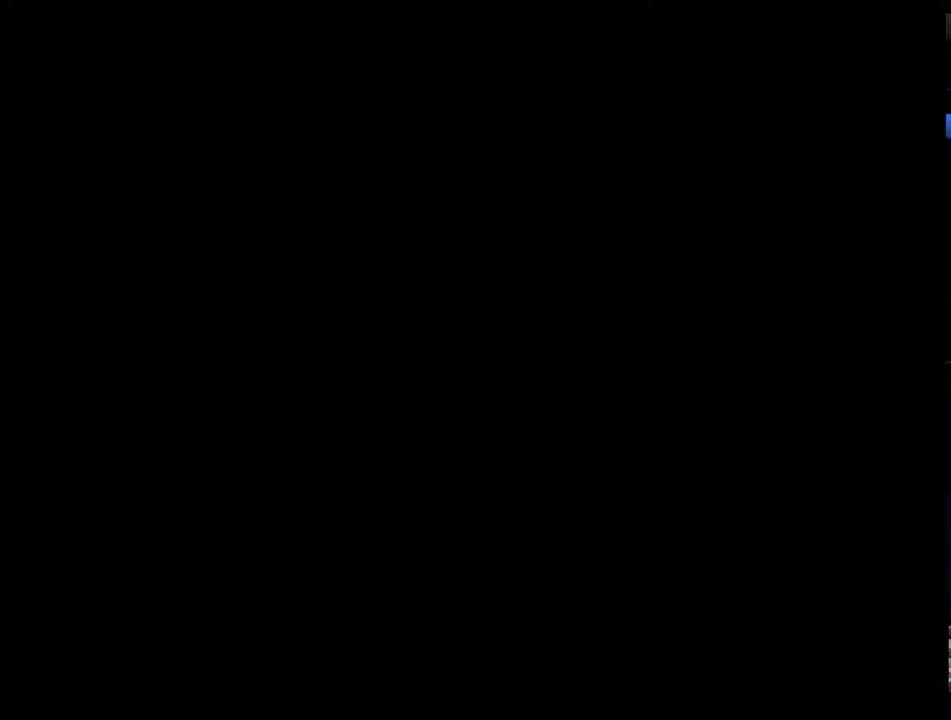
{"buttons": ["DPAD_RIGHT"], "events": [[17, "DPAD_RIGHT", "up"], [200, "DPAD_RIGHT", "down"], [300, "DPAD_RIGHT", "up"], [450, "DPAD_RIGHT", "down"]]}
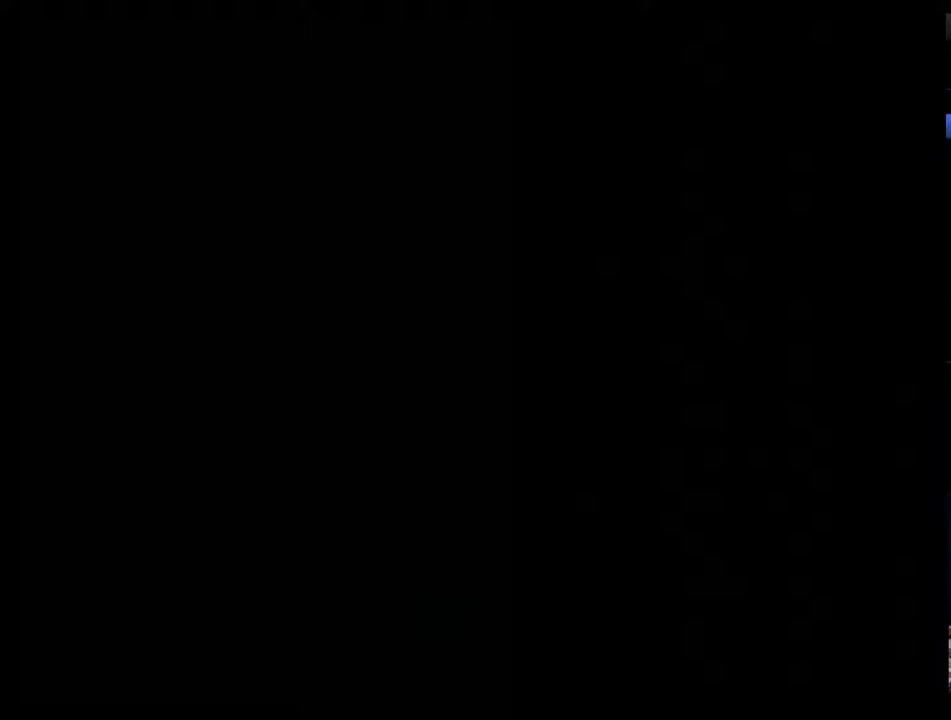
{"buttons": [], "events": [[50, "DPAD_RIGHT", "up"], [117, "DPAD_RIGHT", "down"], [183, "DPAD_RIGHT", "up"], [233, "DPAD_RIGHT", "down"], [450, "DPAD_RIGHT", "up"]]}
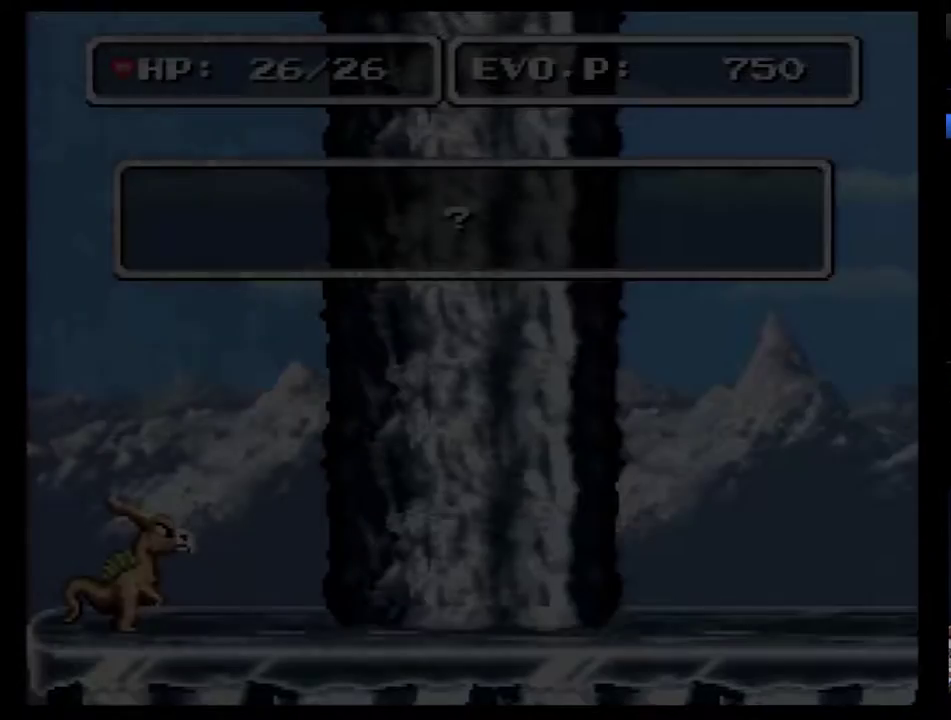
{"buttons": [], "events": [[17, "DPAD_RIGHT", "down"], [233, "DPAD_RIGHT", "up"], [300, "DPAD_RIGHT", "down"], [367, "DPAD_RIGHT", "up"], [433, "DPAD_RIGHT", "down"], [483, "DPAD_RIGHT", "up"]]}
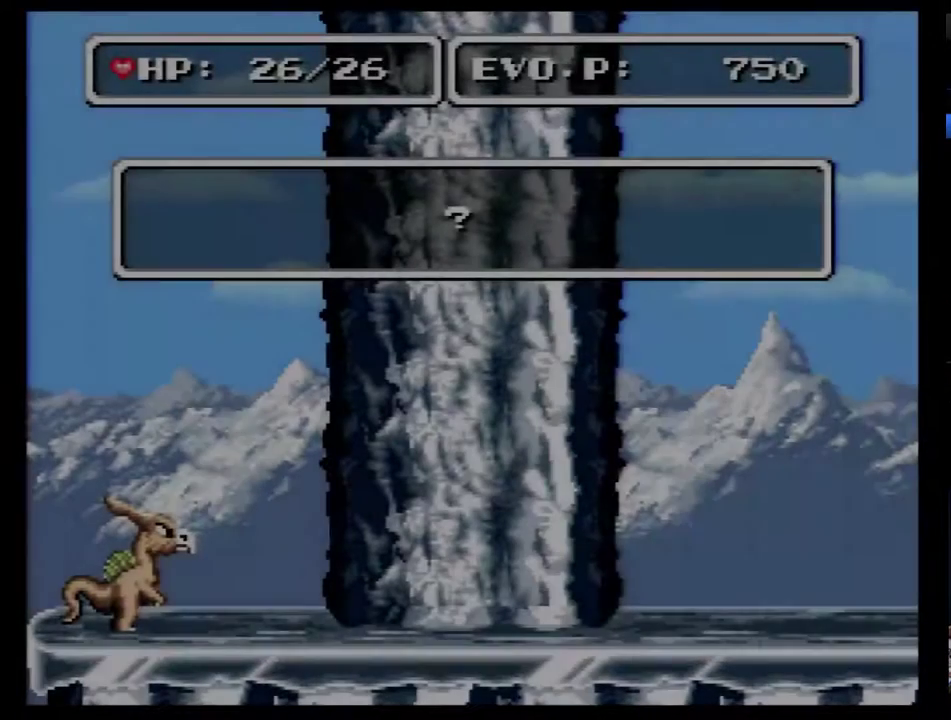
{"buttons": [], "events": [[50, "DPAD_RIGHT", "down"], [117, "DPAD_RIGHT", "up"], [183, "DPAD_RIGHT", "down"], [233, "DPAD_RIGHT", "up"], [300, "DPAD_RIGHT", "down"], [483, "DPAD_RIGHT", "up"]]}
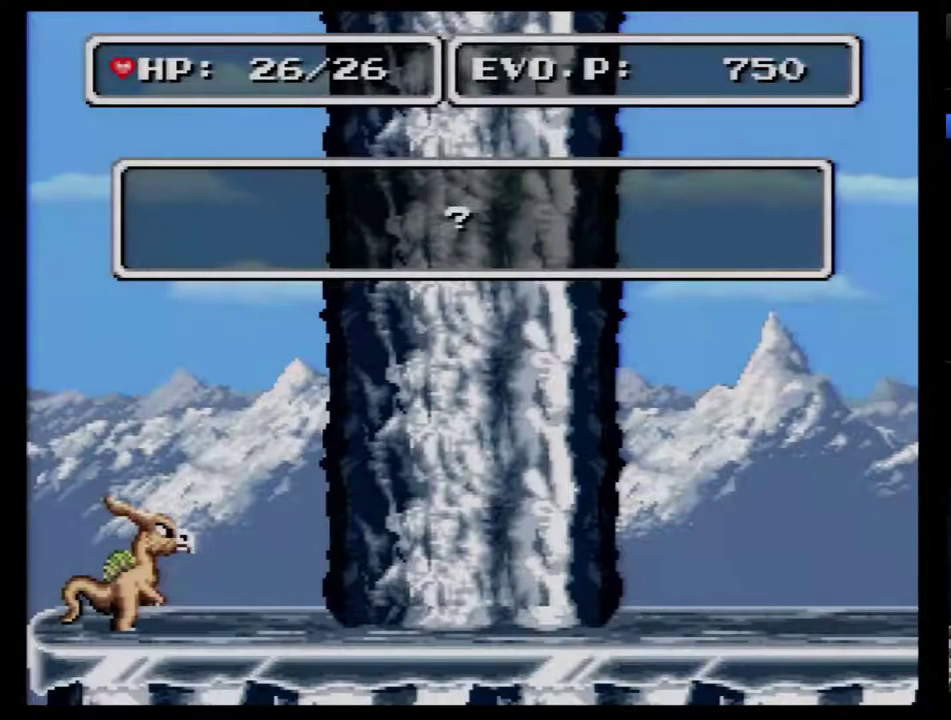
{"buttons": [], "events": [[183, "DPAD_RIGHT", "down"], [233, "DPAD_RIGHT", "up"], [333, "DPAD_RIGHT", "down"], [483, "DPAD_RIGHT", "up"]]}
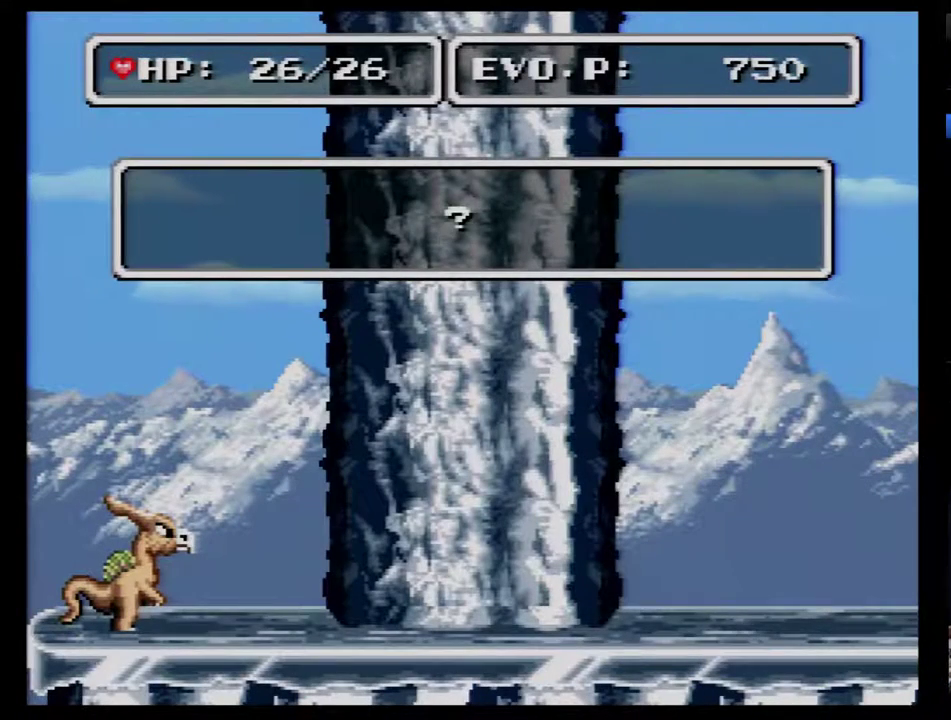
{"buttons": [], "events": [[333, "DPAD_RIGHT", "down"], [483, "DPAD_RIGHT", "up"]]}
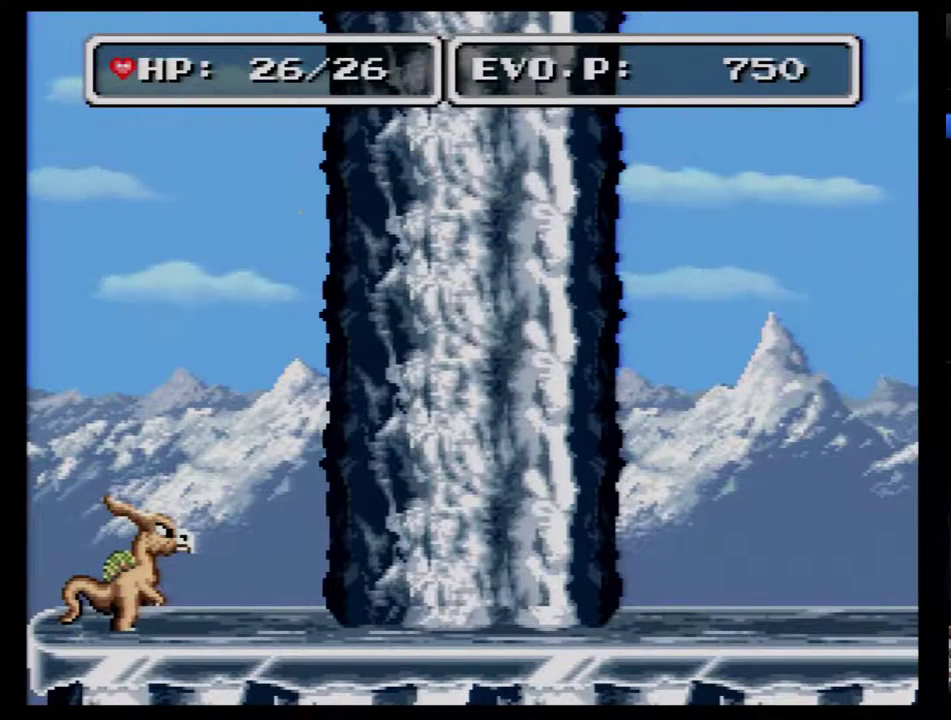
{"buttons": ["B", "DPAD_RIGHT"], "events": [[50, "DPAD_RIGHT", "down"], [117, "B", "down"]]}
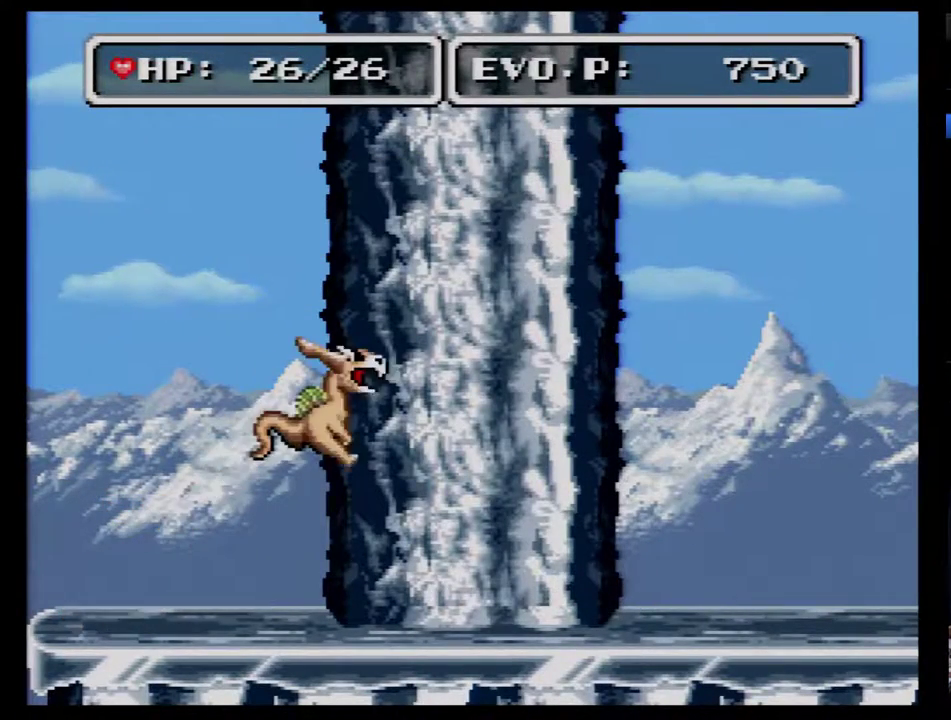
{"buttons": ["B"], "events": [[133, "B", "up"], [200, "B", "down"], [300, "B", "up"], [367, "B", "down"], [383, "DPAD_RIGHT", "up"]]}
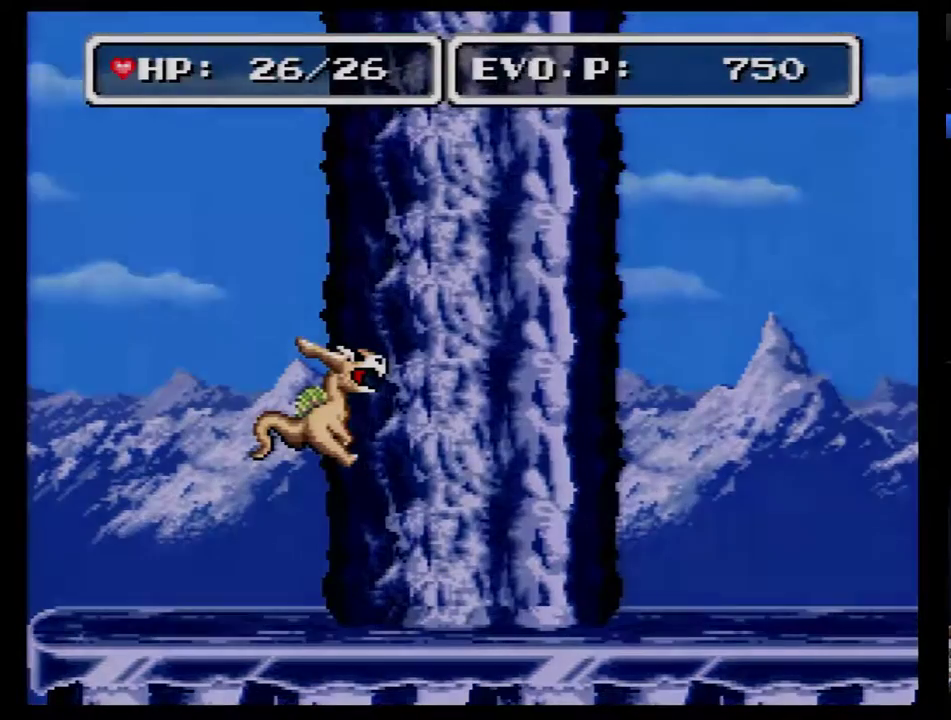
{"buttons": ["B"], "events": [[33, "B", "up"], [117, "B", "down"], [167, "B", "up"], [233, "B", "down"], [333, "B", "up"], [500, "B", "down"]]}
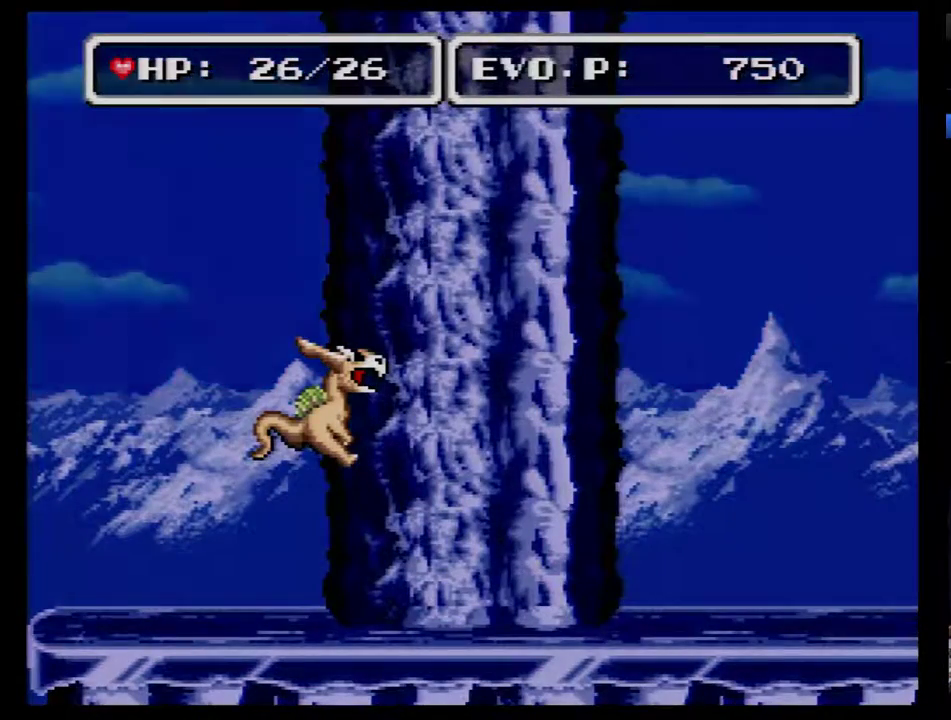
{"buttons": ["B"], "events": [[50, "B", "up"], [117, "B", "down"]]}
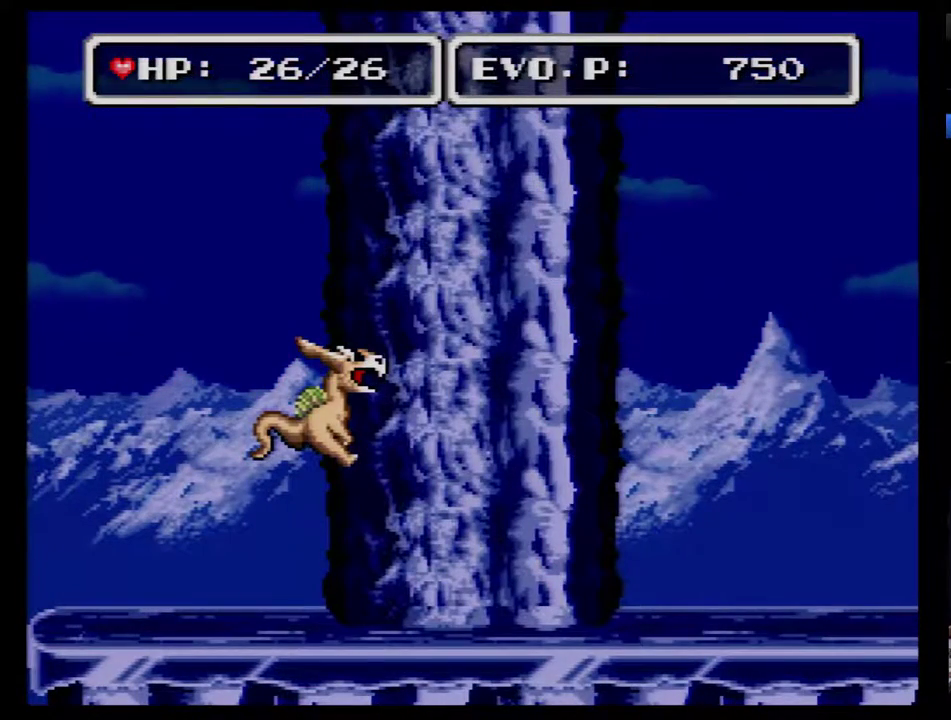
{"buttons": [], "events": [[50, "B", "up"], [117, "B", "down"], [217, "B", "up"], [267, "B", "down"], [333, "B", "up"], [433, "B", "down"], [483, "B", "up"]]}
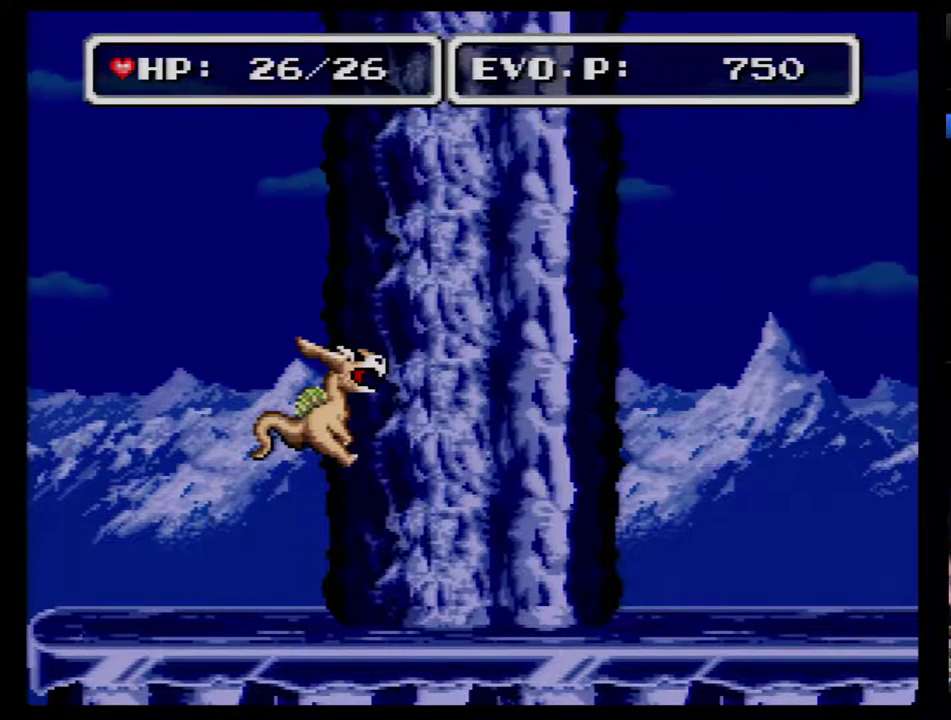
{"buttons": ["B"], "events": [[50, "B", "down"], [117, "B", "up"], [183, "B", "down"], [267, "B", "up"], [333, "B", "down"]]}
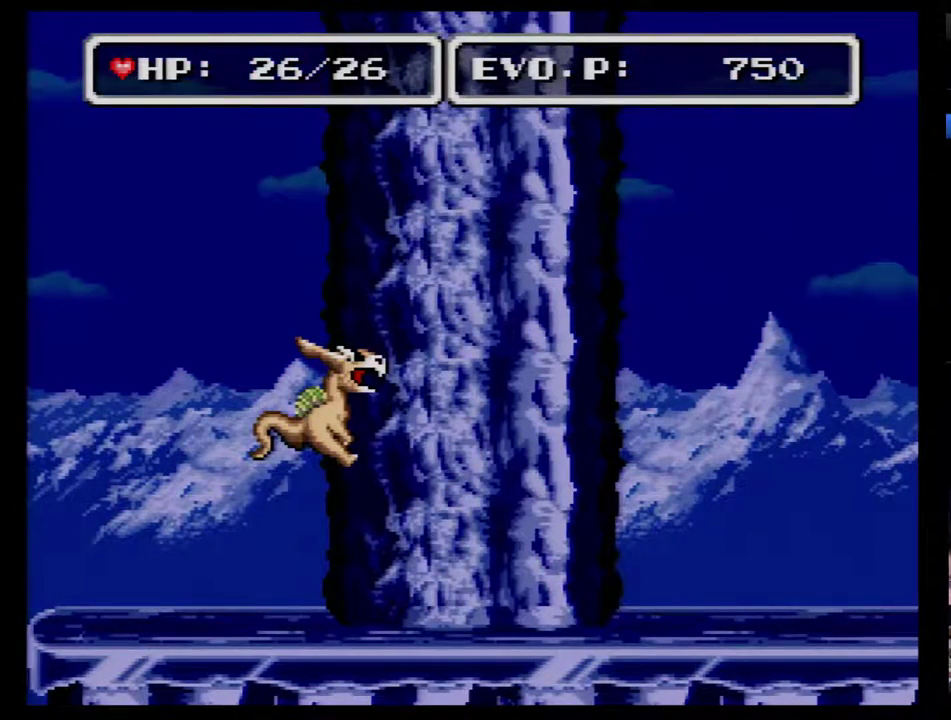
{"buttons": ["B"], "events": [[50, "B", "up"], [117, "B", "down"], [200, "B", "up"], [267, "B", "down"], [350, "B", "up"], [417, "B", "down"]]}
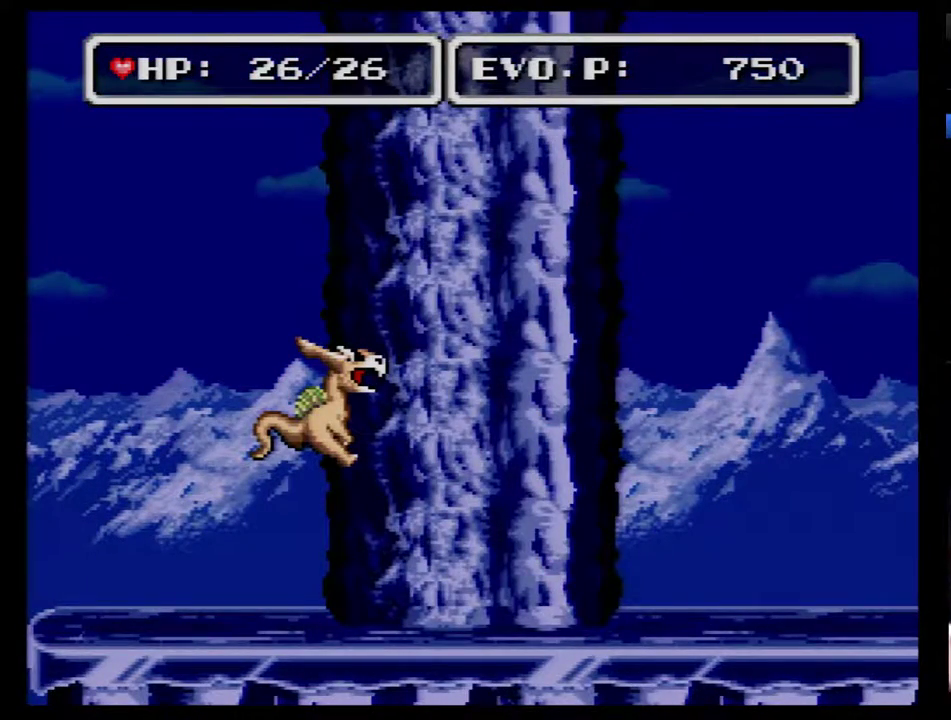
{"buttons": ["B"], "events": [[50, "B", "up"], [100, "B", "down"], [167, "B", "up"], [233, "B", "down"], [317, "B", "up"], [383, "B", "down"]]}
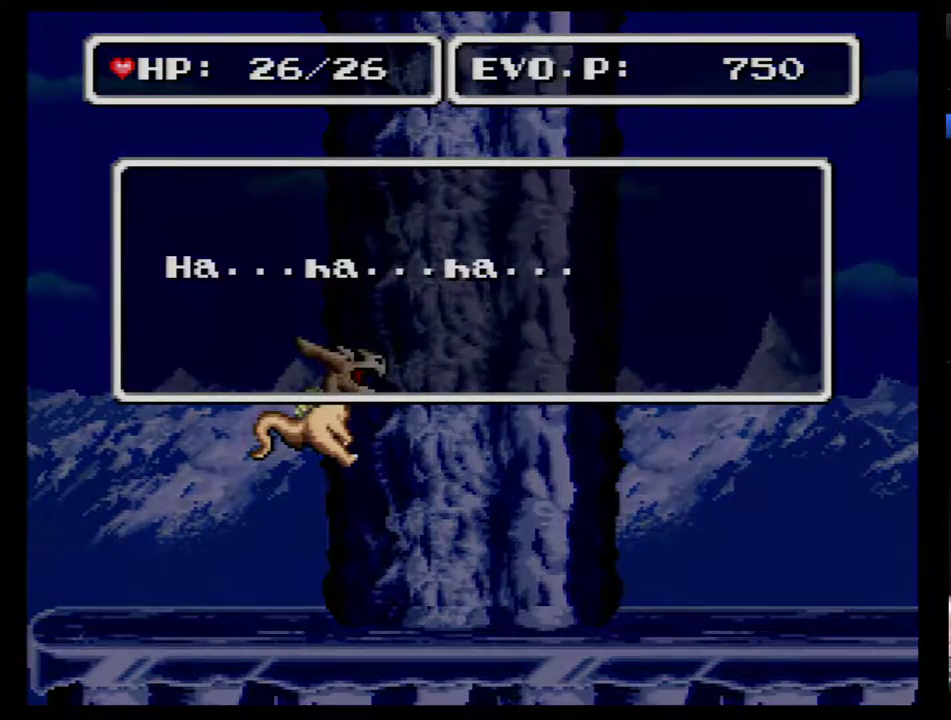
{"buttons": []}
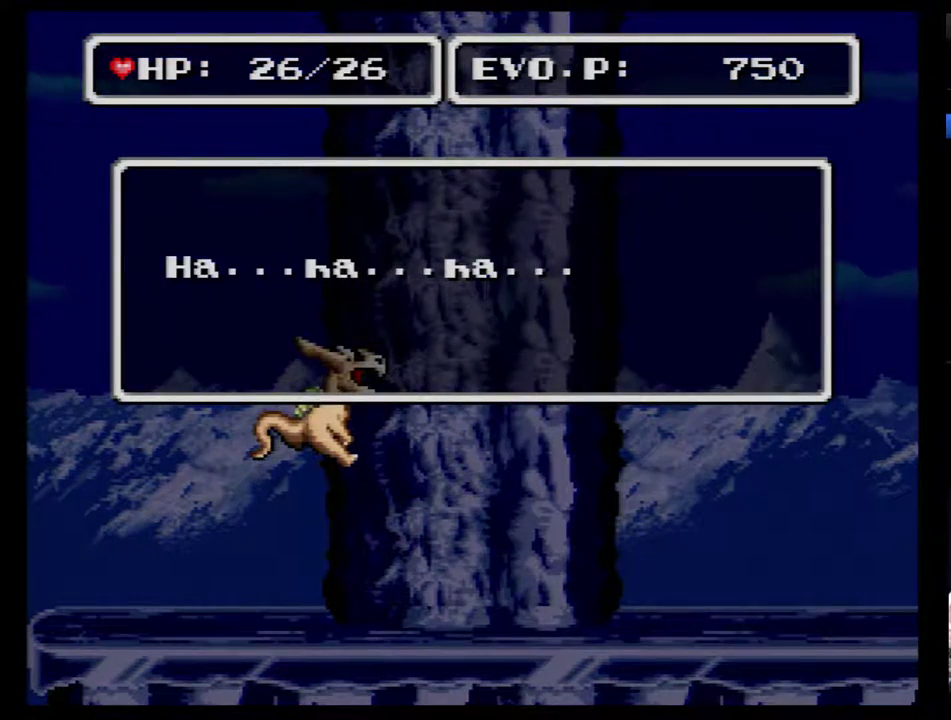
{"buttons": ["B"]}
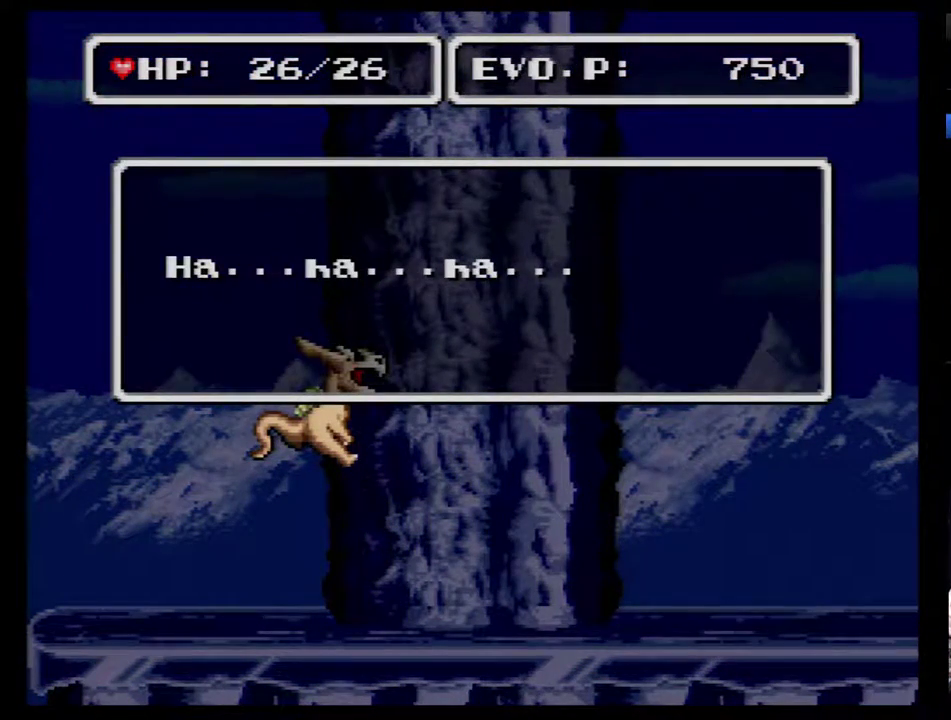
{"buttons": [], "events": [[67, "B", "up"], [117, "B", "down"], [183, "B", "up"], [283, "B", "down"], [333, "B", "up"], [400, "B", "down"], [483, "B", "up"]]}
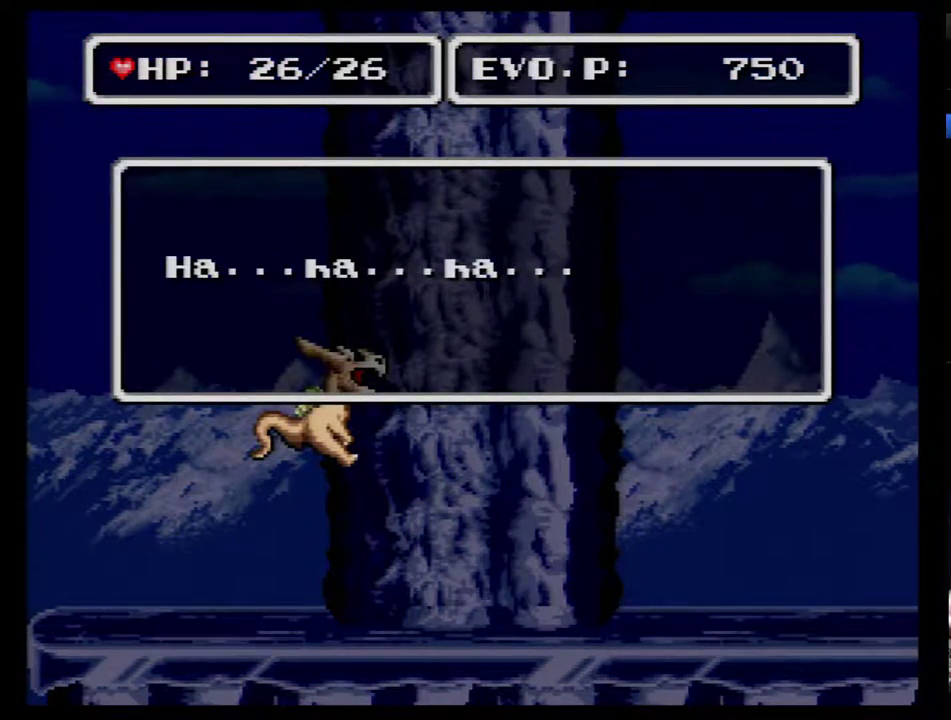
{"buttons": [], "events": [[50, "B", "down"], [150, "B", "up"], [200, "B", "down"], [300, "B", "up"], [367, "B", "down"], [450, "B", "up"]]}
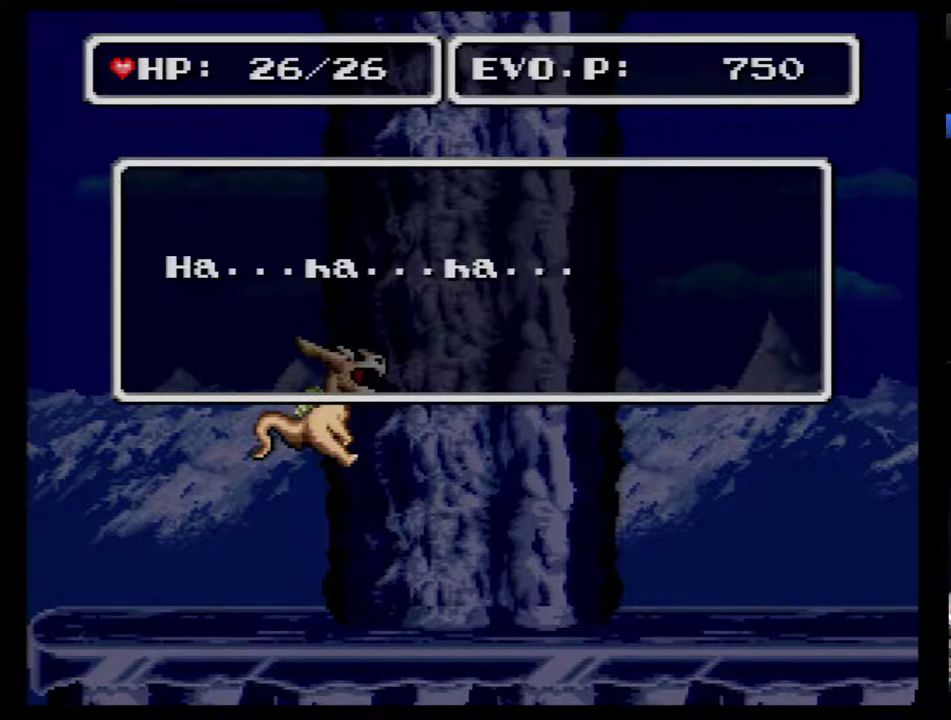
{"buttons": [], "events": [[117, "B", "down"], [333, "B", "up"], [383, "B", "down"], [483, "B", "up"]]}
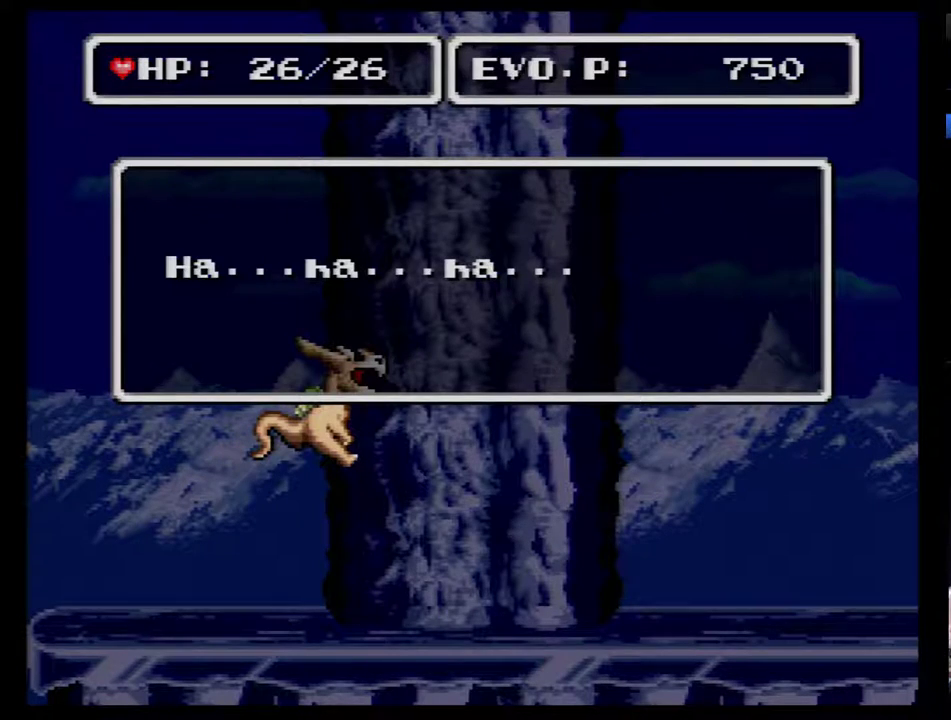
{"buttons": [], "events": [[50, "B", "down"], [133, "B", "up"], [200, "B", "down"], [300, "B", "up"], [350, "B", "down"], [450, "B", "up"]]}
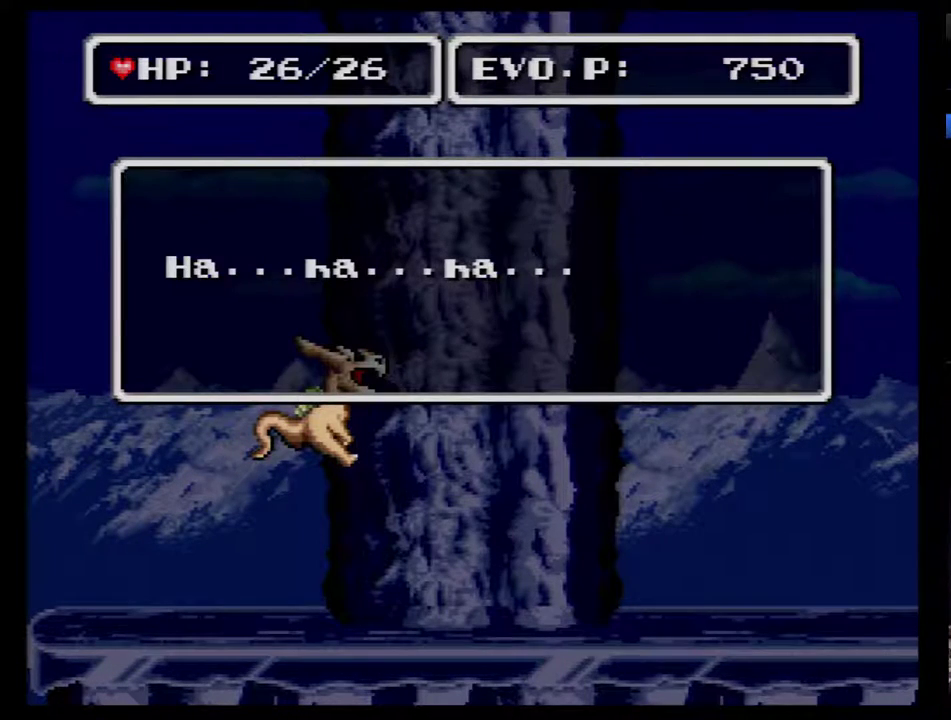
{"buttons": ["B"], "events": [[17, "B", "down"], [100, "B", "up"], [167, "B", "down"], [417, "B", "up"], [483, "B", "down"]]}
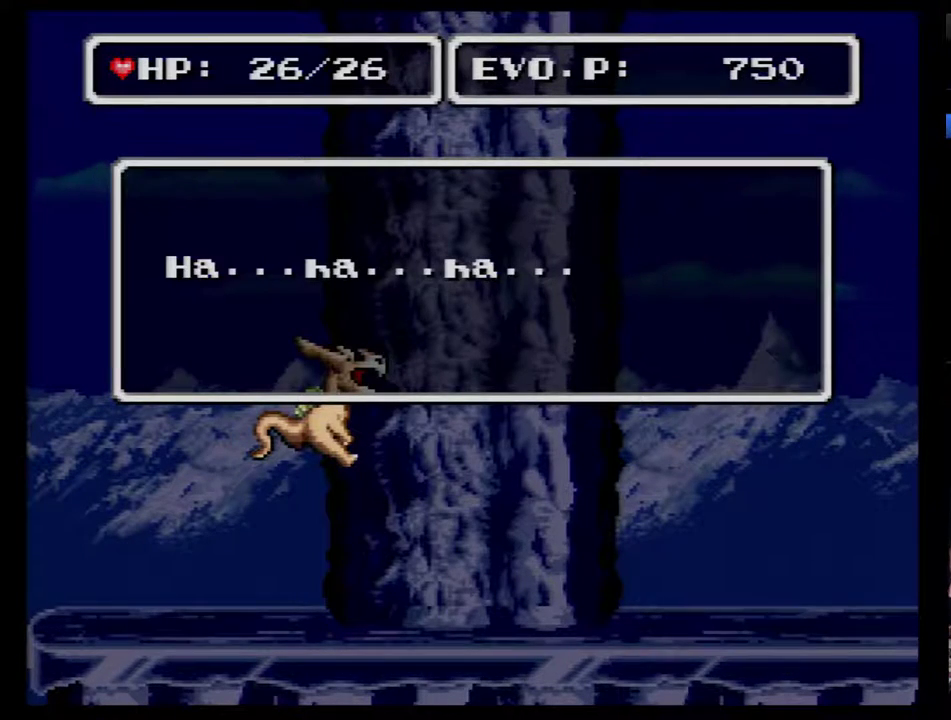
{"buttons": ["B"], "events": []}
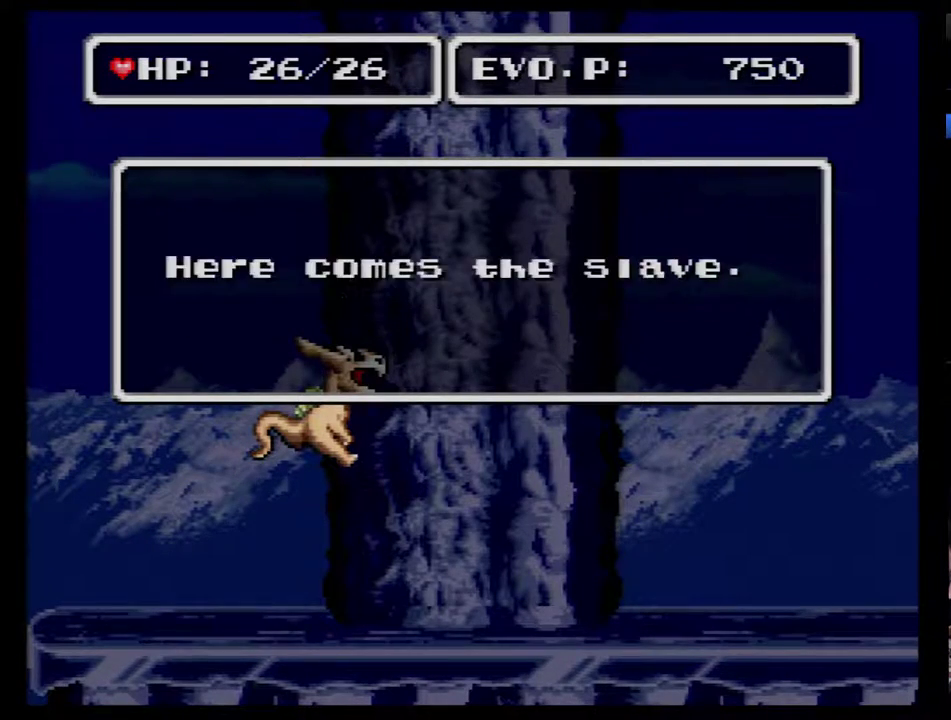
{"buttons": [], "events": [[17, "B", "up"], [67, "B", "down"], [167, "B", "up"], [233, "B", "down"], [317, "B", "up"], [383, "B", "down"], [483, "B", "up"]]}
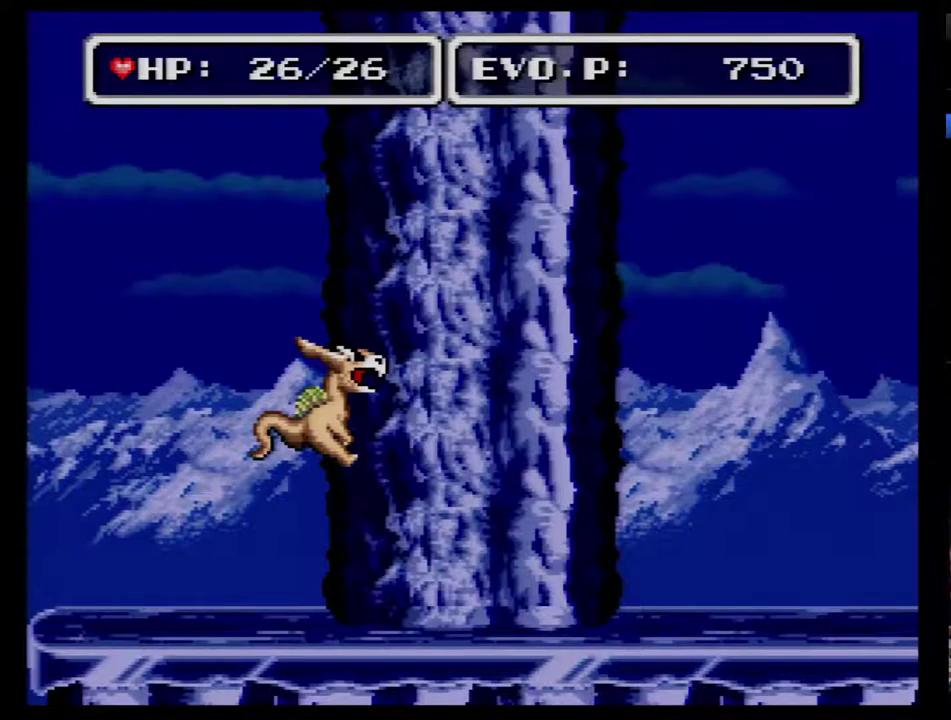
{"buttons": [], "events": [[50, "B", "down"], [133, "B", "up"], [200, "B", "down"], [283, "B", "up"], [350, "B", "down"], [450, "B", "up"]]}
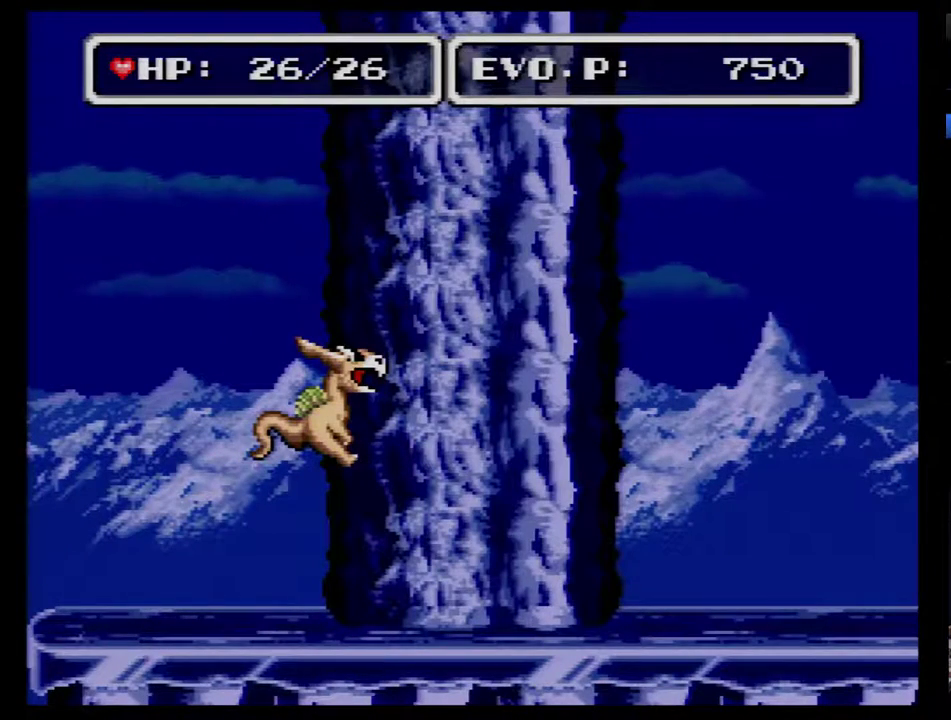
{"buttons": [], "events": [[17, "B", "down"], [67, "B", "up"], [133, "B", "down"], [450, "B", "up"]]}
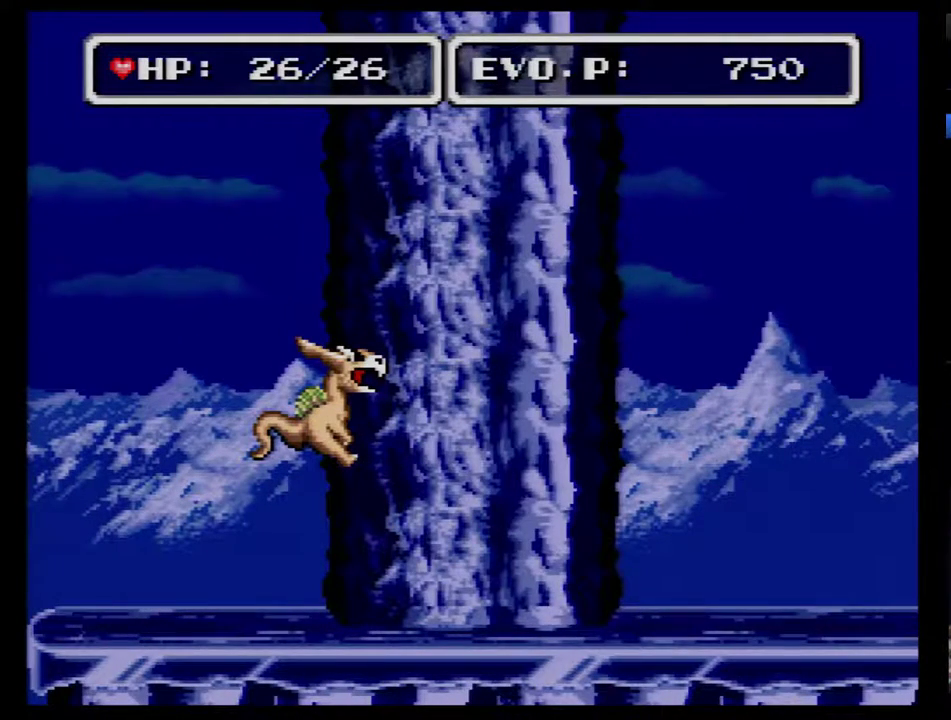
{"buttons": ["B"], "events": [[17, "B", "down"], [67, "B", "up"], [133, "B", "down"]]}